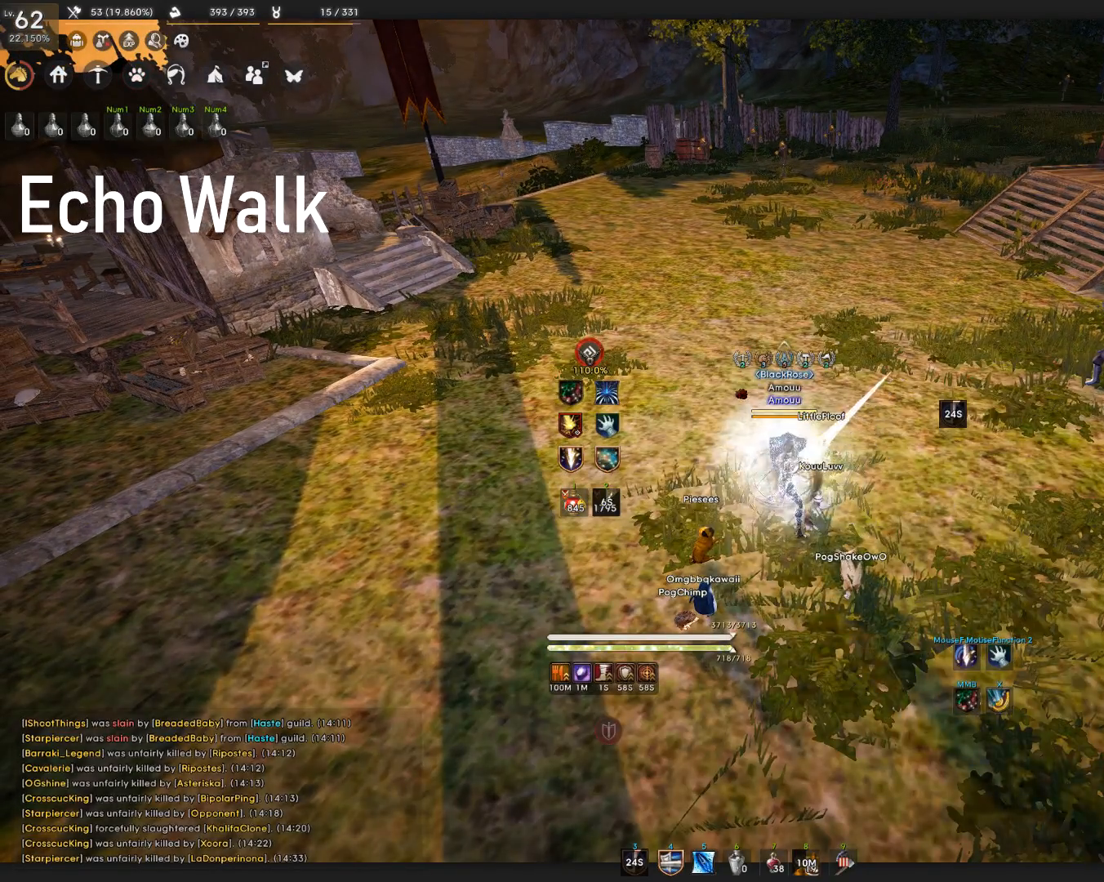
Gameplay with keyboard and mouse; each line is a JSON object with the keys and mouse buttons held at the frame after it. "events" lists presses ("down") and releases ("up") of "a", "c", "d", "e", "f", "q", "s", "shift", "space", "tab", "w", "mouse_left" and "mouse_right" between this image and that frame as [ms after this image, input, new state], when the widget could be followed in between. "mouse_left", "mouse_right" = the "left", "right" buttons of the "mouse" list. No other keys are recorded. Mouse movement is not recorded.
{"keys": ["q", "space"], "mouse": [], "events": []}
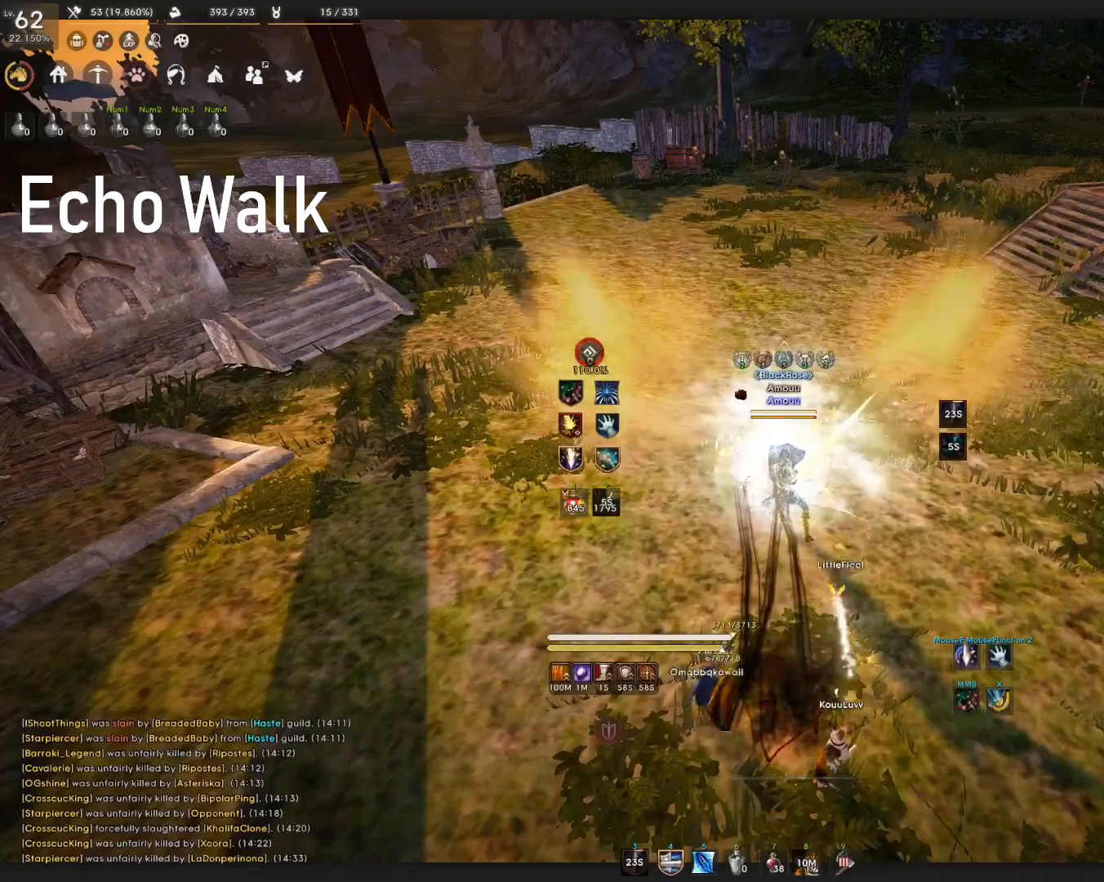
{"keys": ["q", "space"], "mouse": [], "events": []}
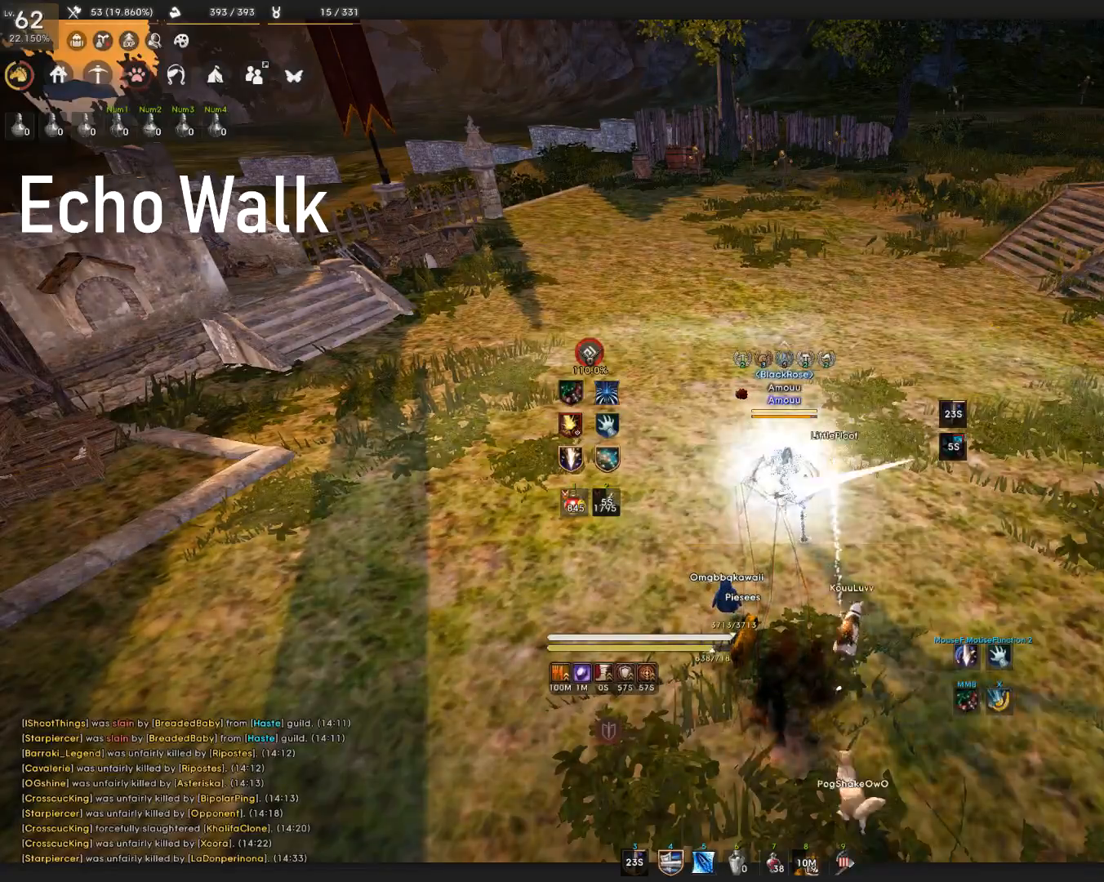
{"keys": ["q", "space"], "mouse": [], "events": []}
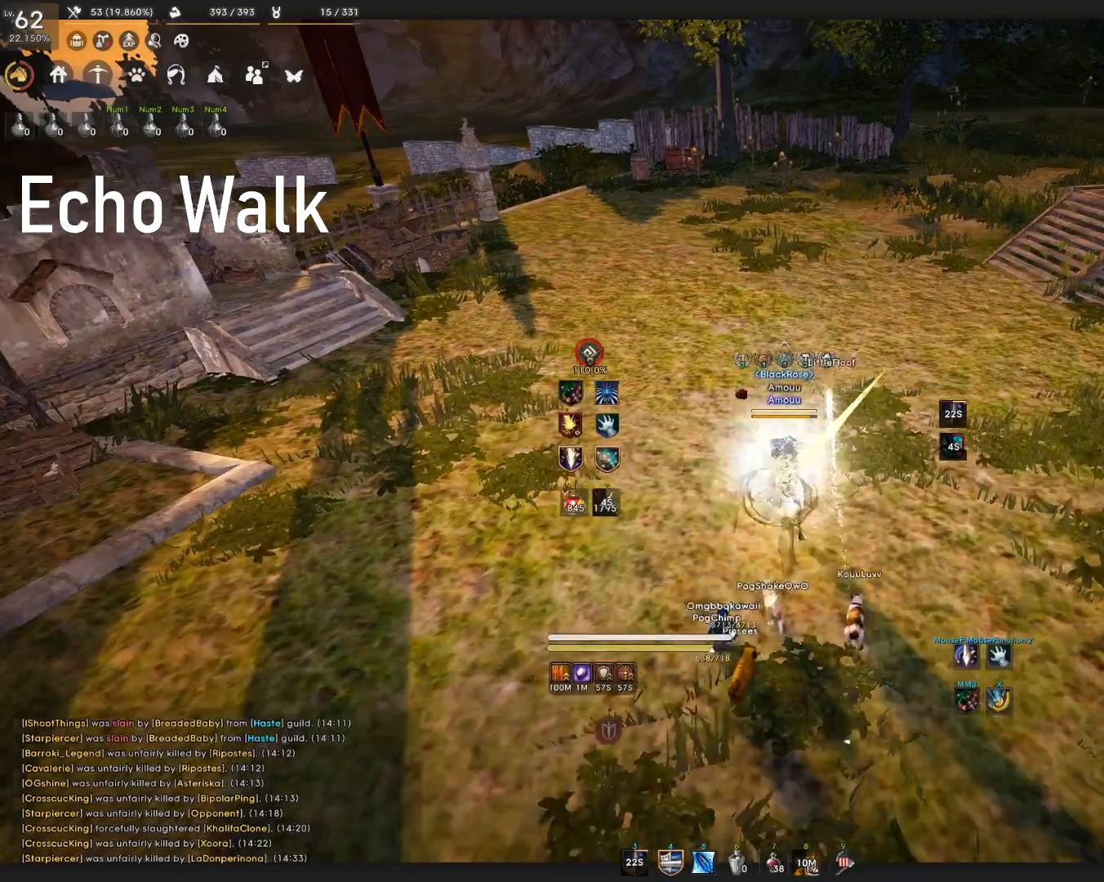
{"keys": ["q", "space"], "mouse": [], "events": []}
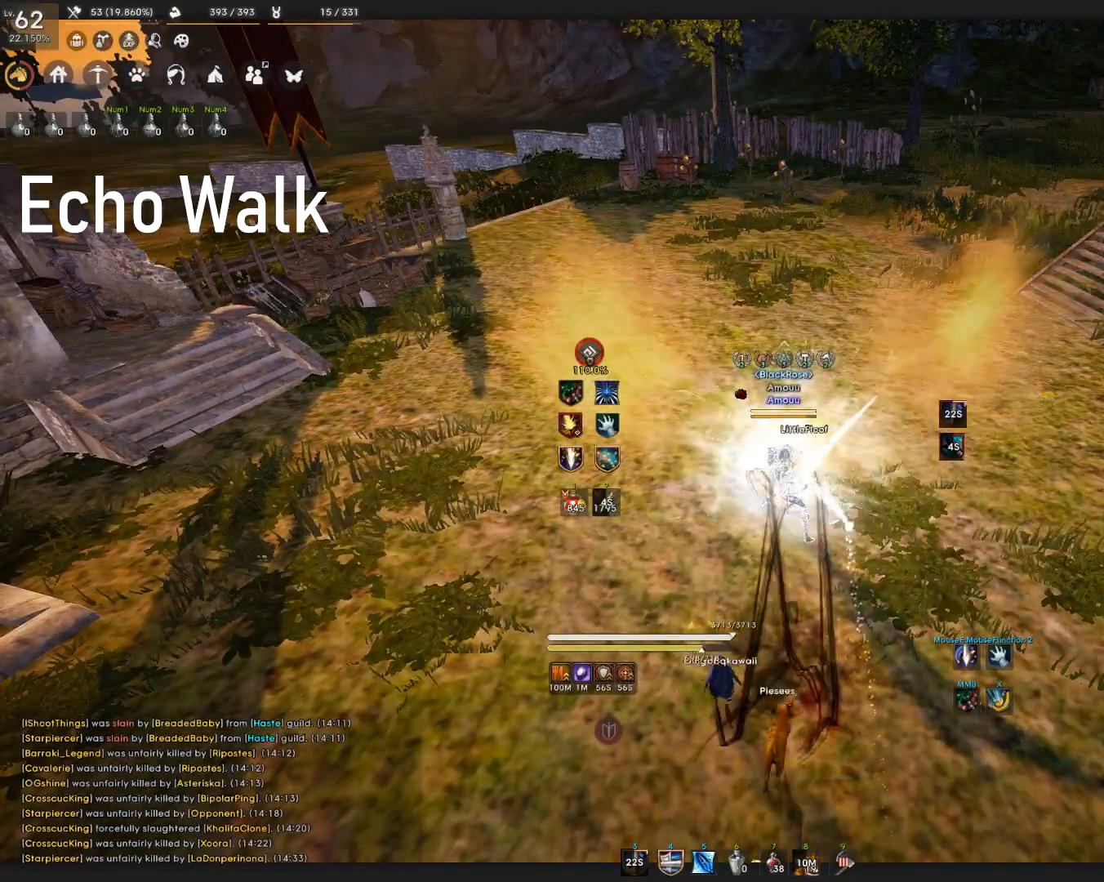
{"keys": ["q", "space"], "mouse": [], "events": []}
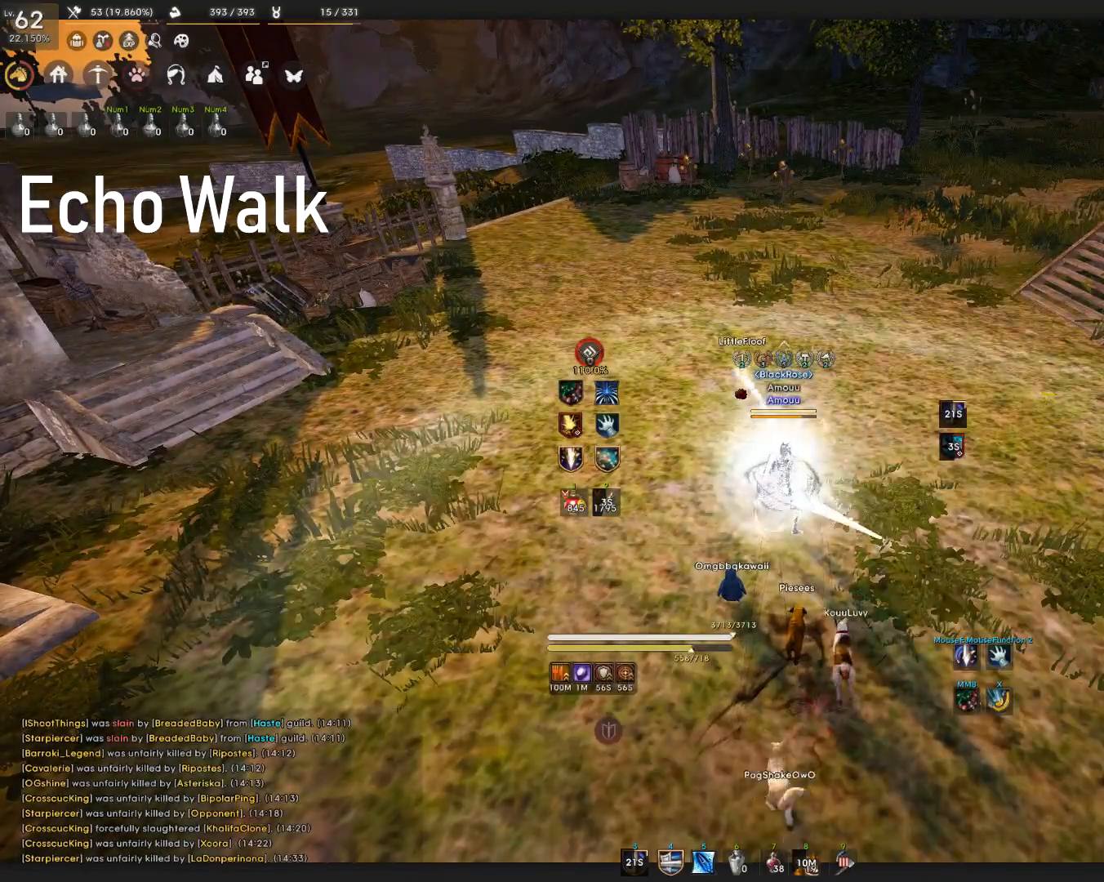
{"keys": ["q", "space"], "mouse": [], "events": []}
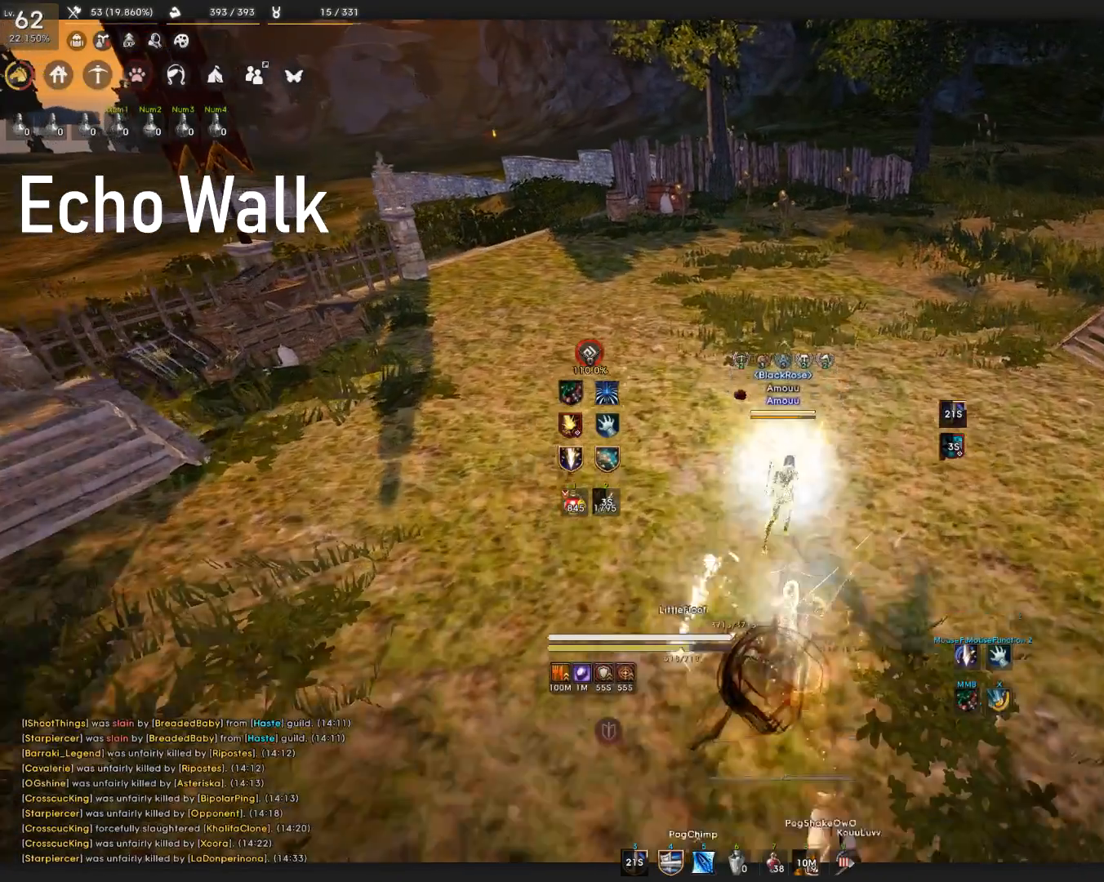
{"keys": ["q", "space"], "mouse": [], "events": []}
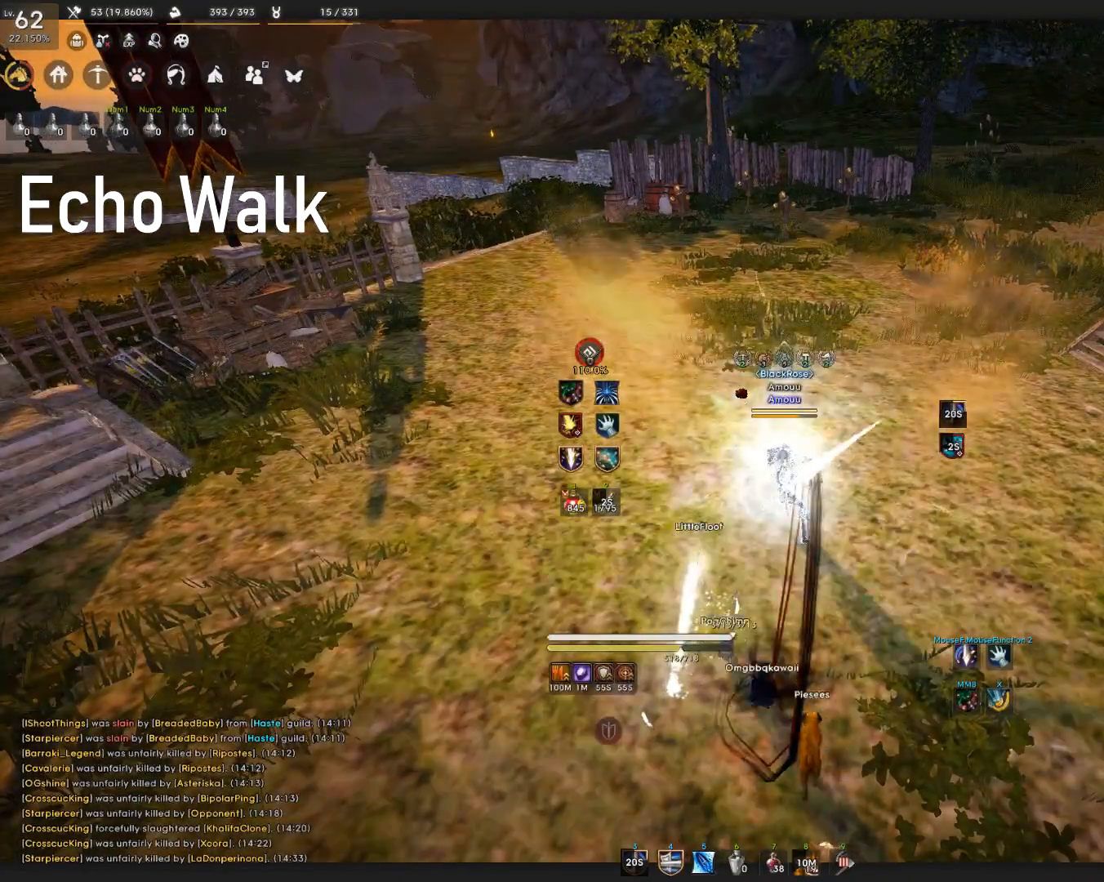
{"keys": ["q", "space"], "mouse": [], "events": []}
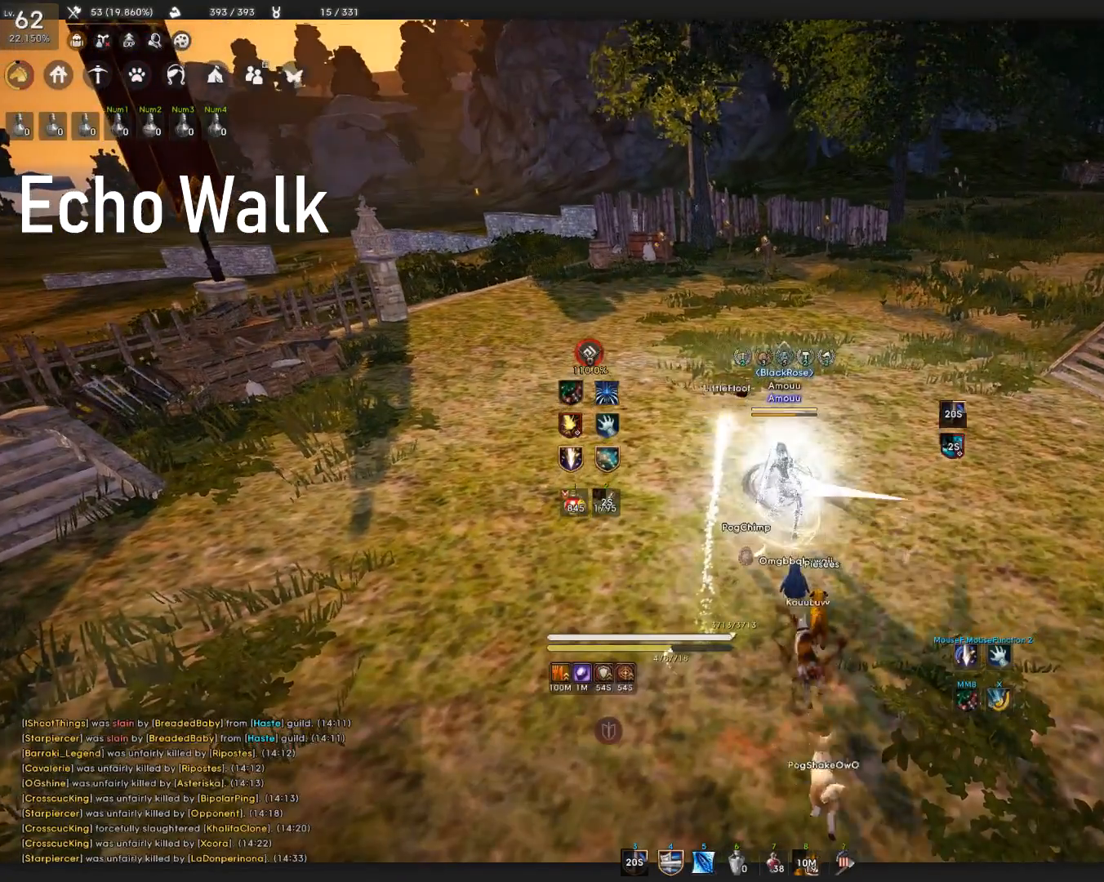
{"keys": [], "mouse": [], "events": [[250, "space", "up"], [333, "q", "up"]]}
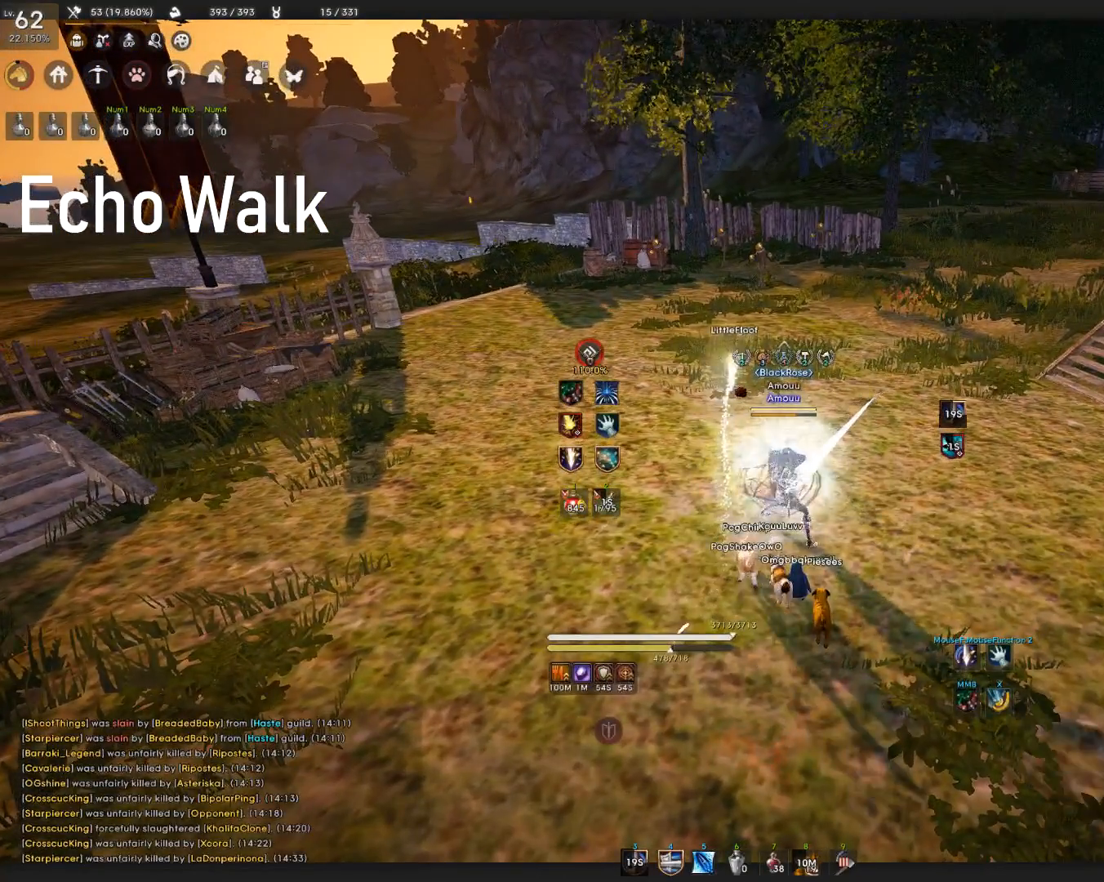
{"keys": [], "mouse": [], "events": []}
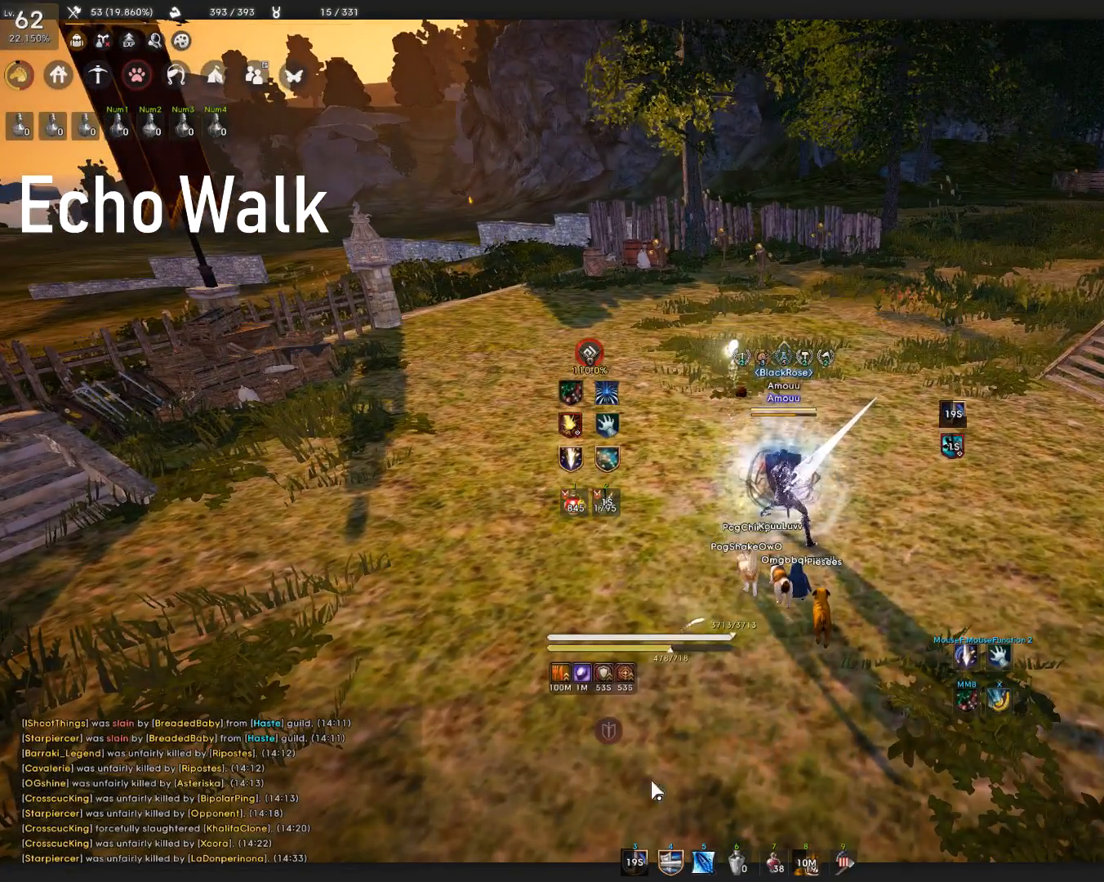
{"keys": [], "mouse": [], "events": []}
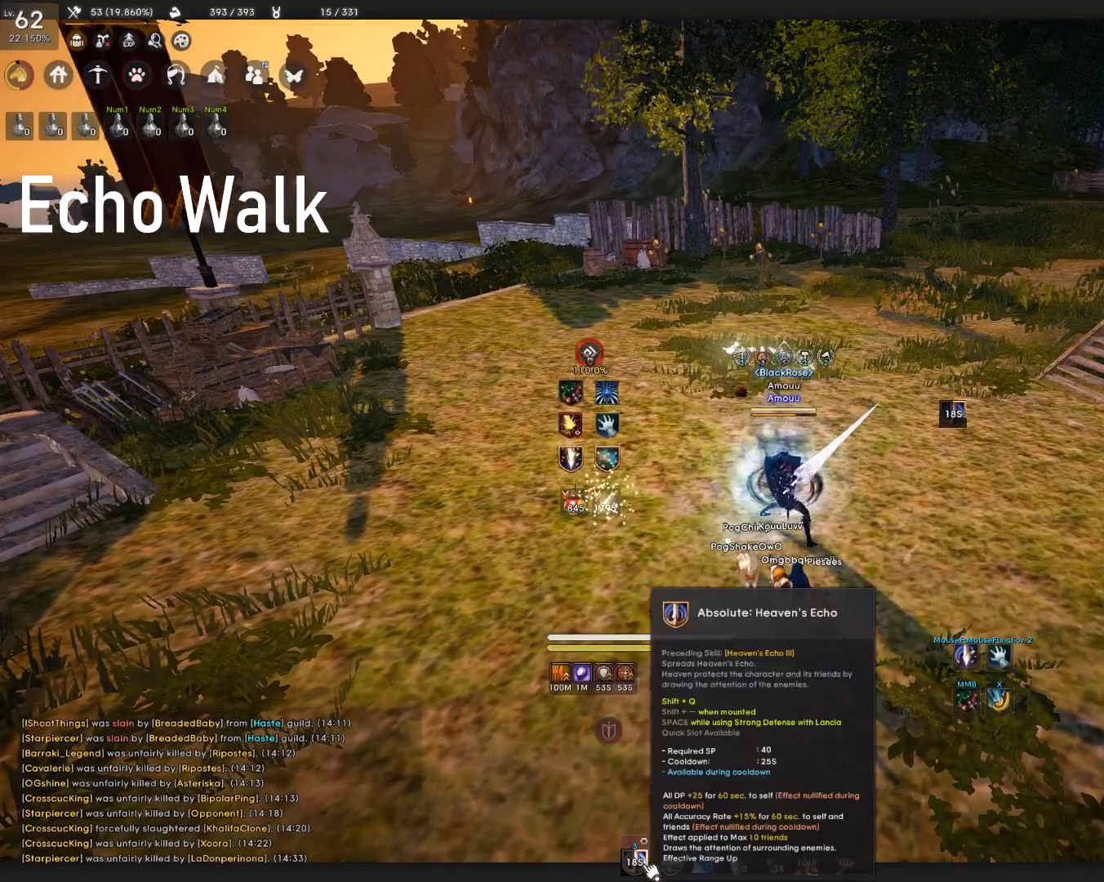
{"keys": [], "mouse": [], "events": []}
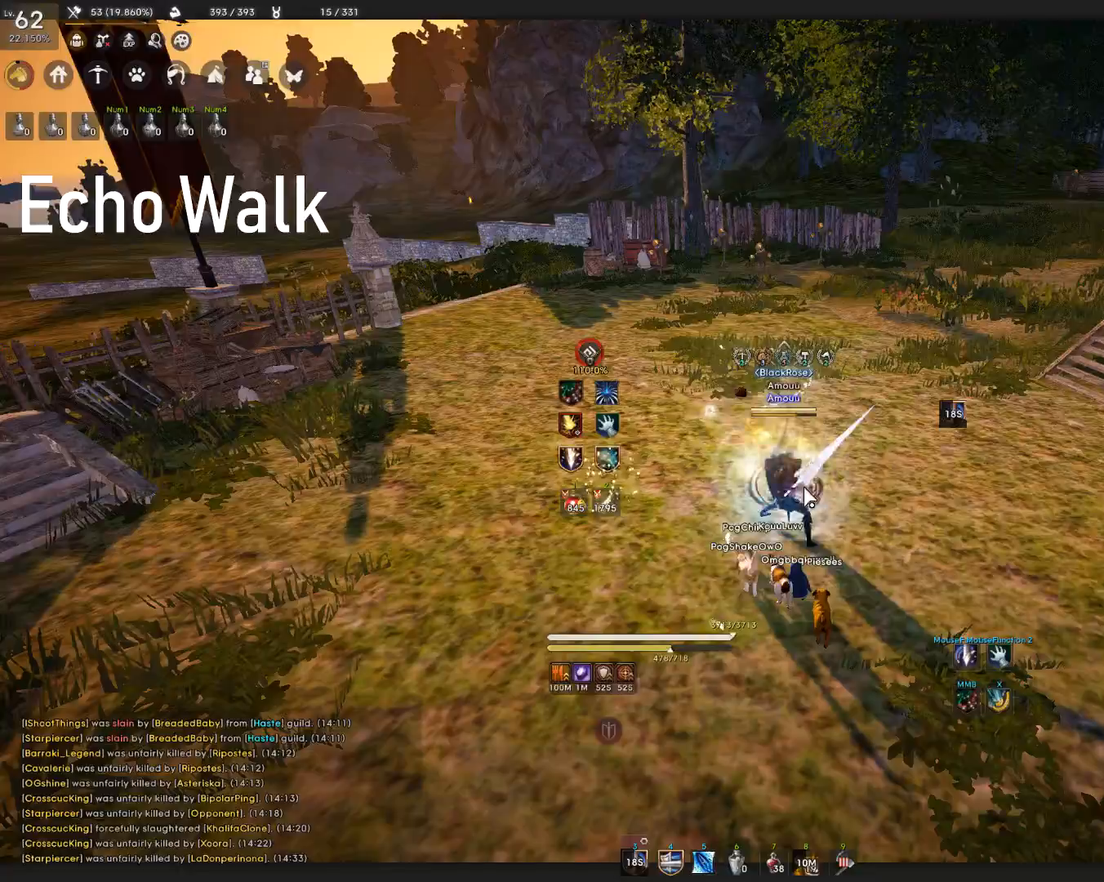
{"keys": [], "mouse": [], "events": []}
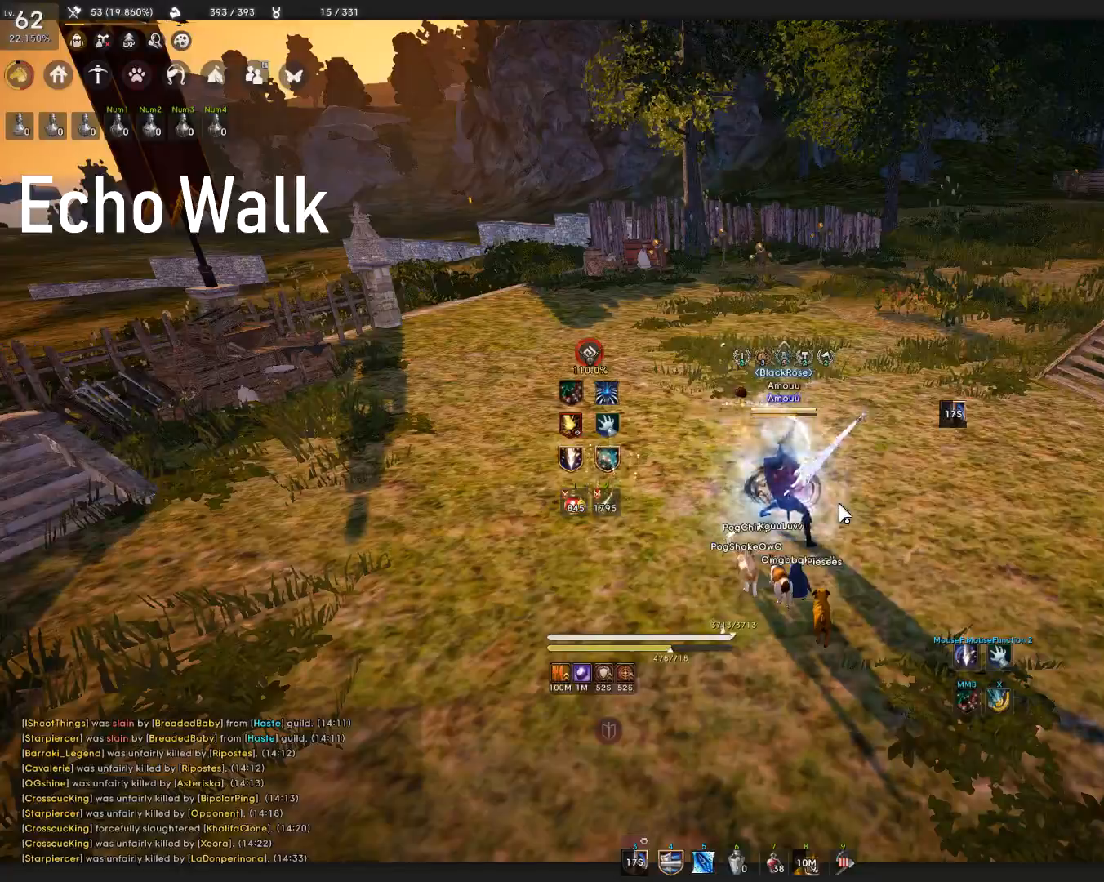
{"keys": ["q", "space"], "mouse": [], "events": [[184, "space", "down"], [267, "q", "down"]]}
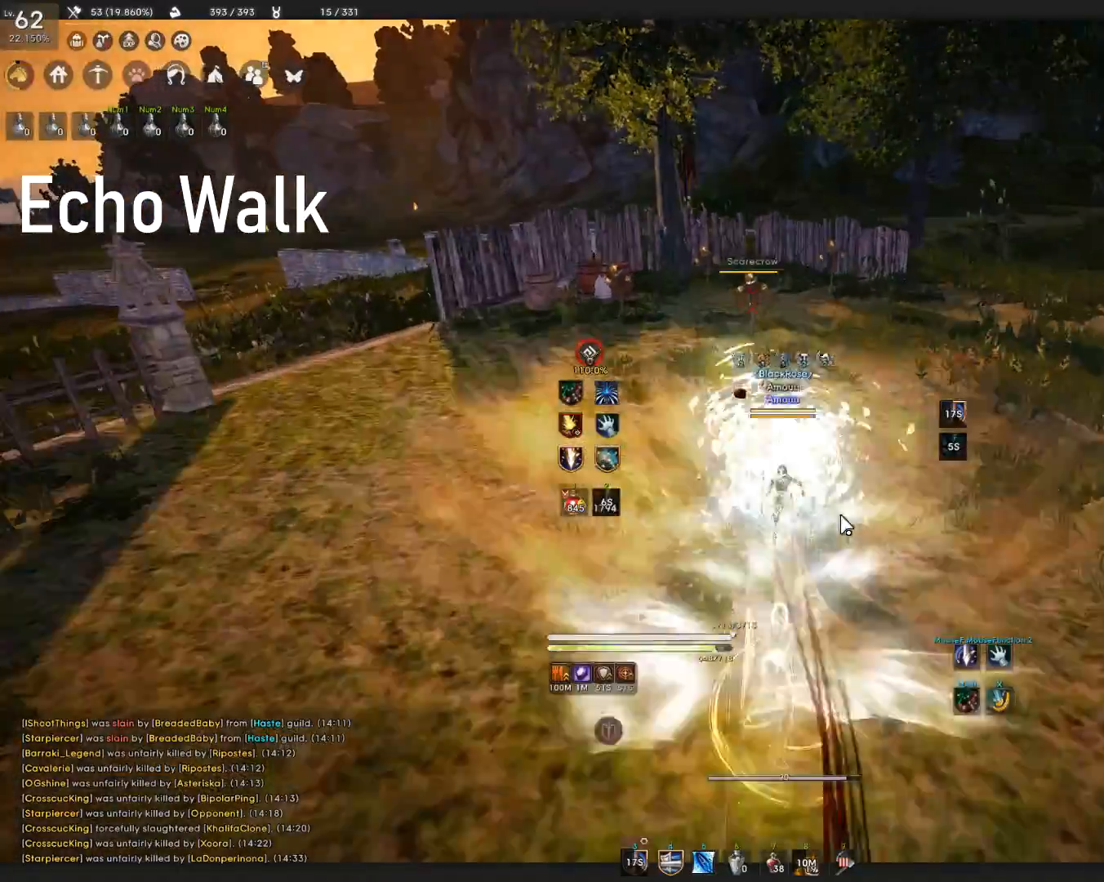
{"keys": ["q", "space"], "mouse": [], "events": []}
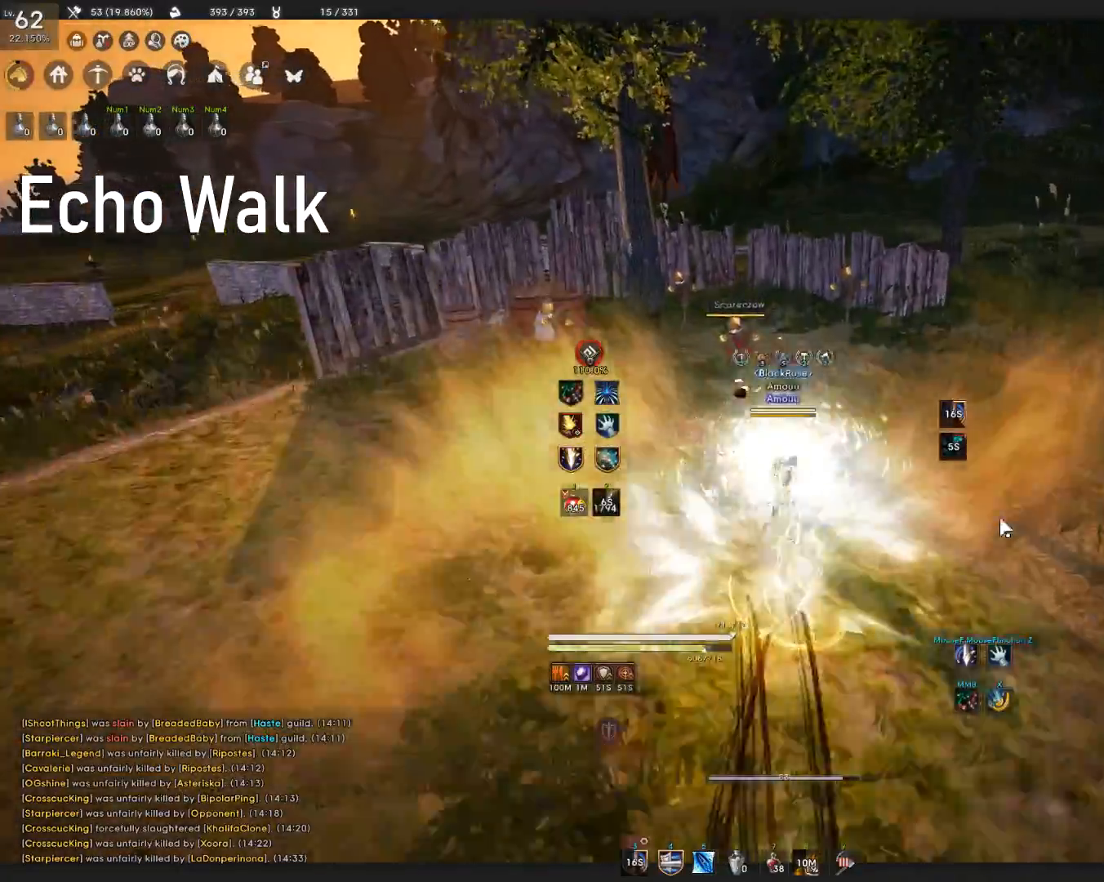
{"keys": ["q", "space"], "mouse": [], "events": []}
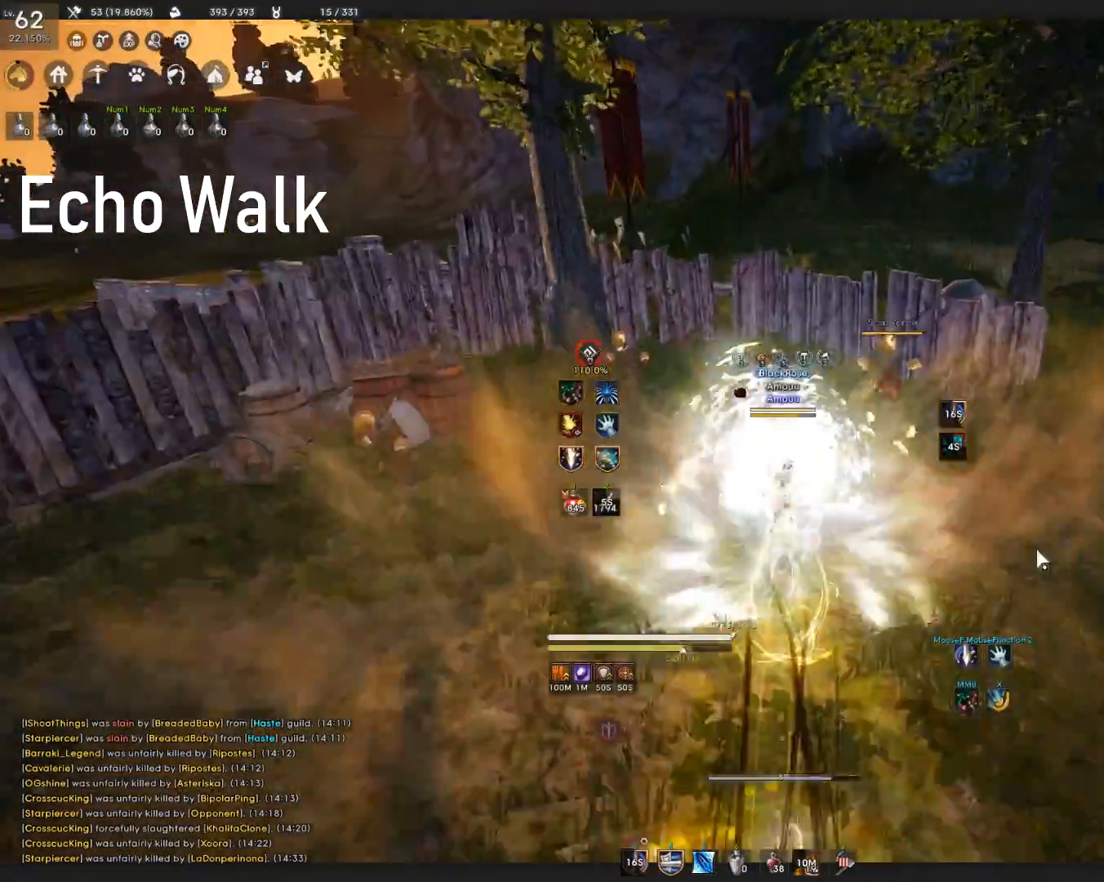
{"keys": [], "mouse": [], "events": [[17, "space", "up"], [83, "q", "up"]]}
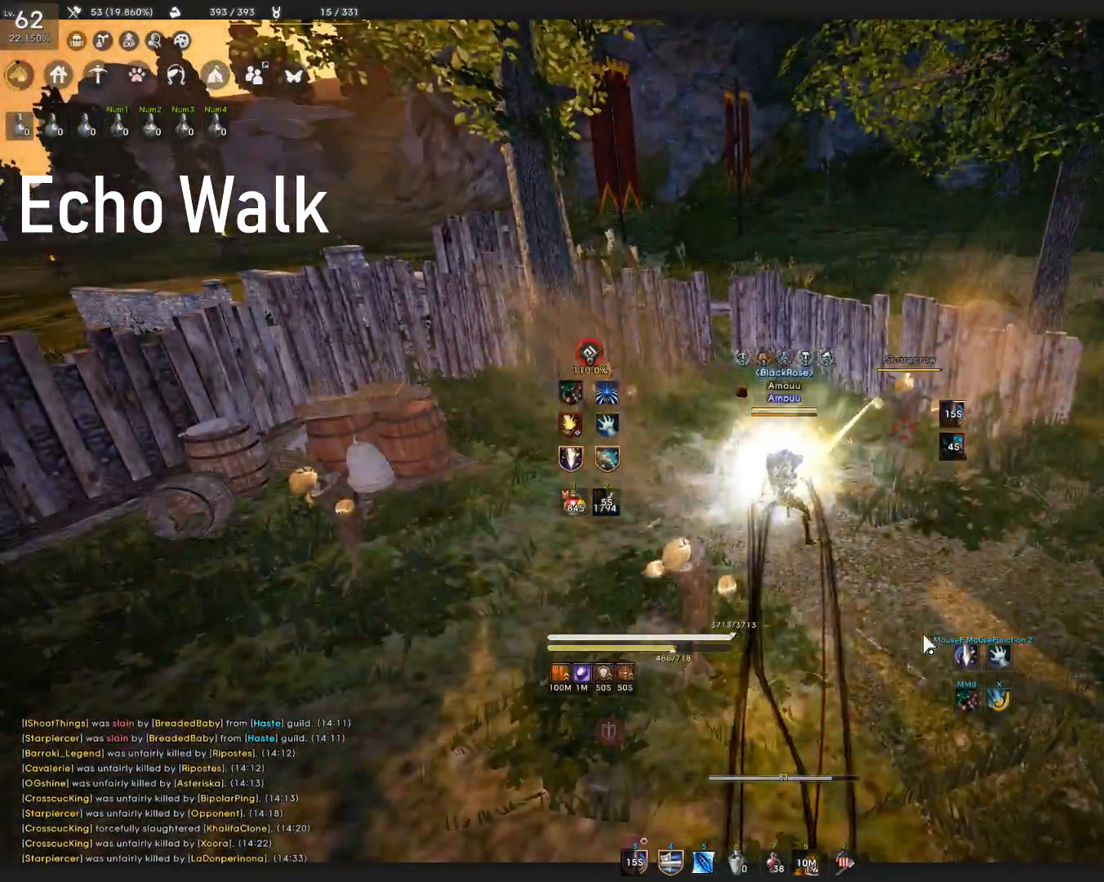
{"keys": ["d"], "mouse": [], "events": [[84, "d", "down"]]}
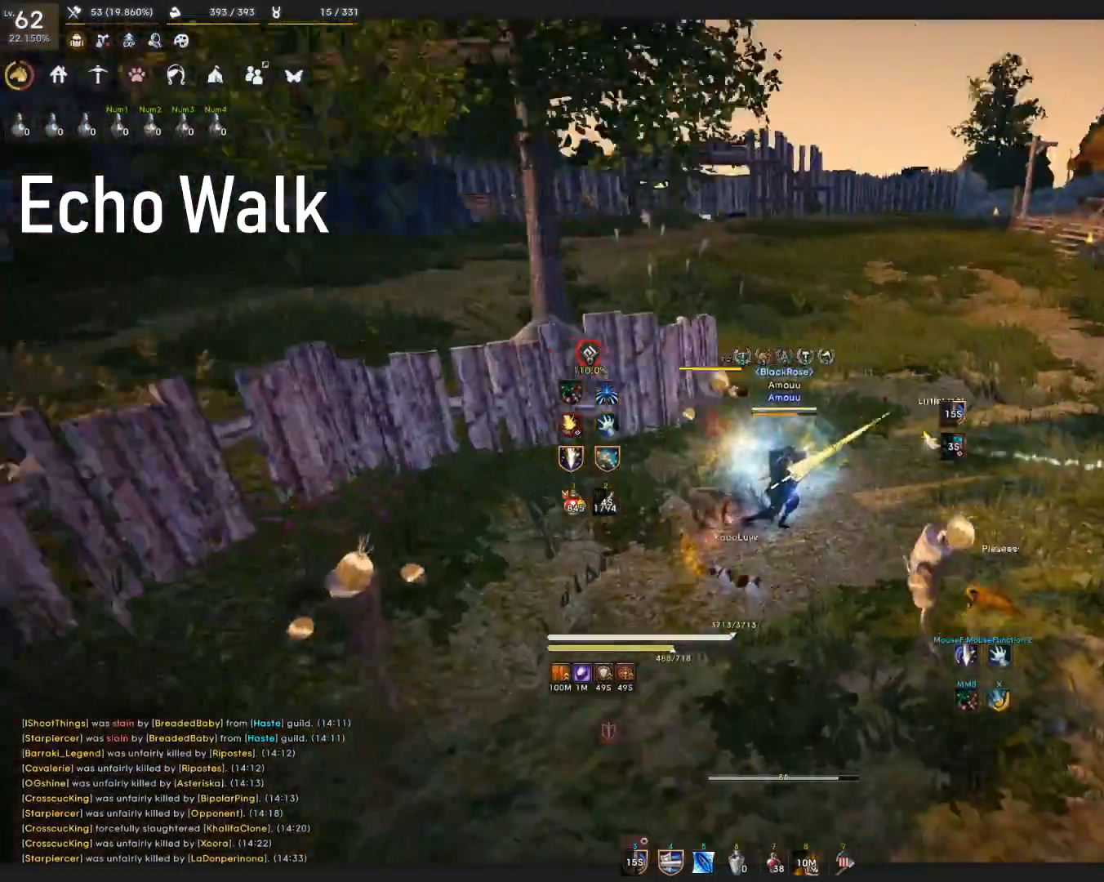
{"keys": ["w"], "mouse": [], "events": [[133, "w", "down"], [183, "d", "up"]]}
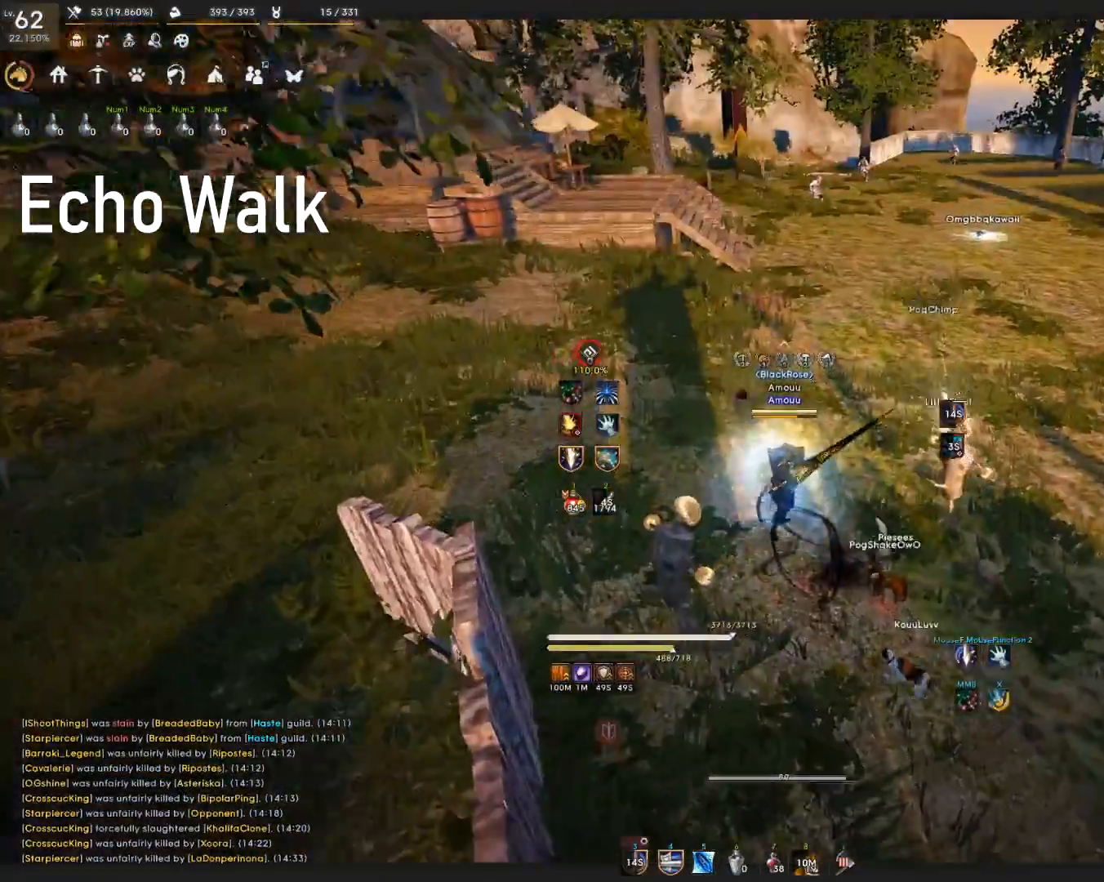
{"keys": ["shift", "w"], "mouse": [], "events": [[368, "shift", "down"]]}
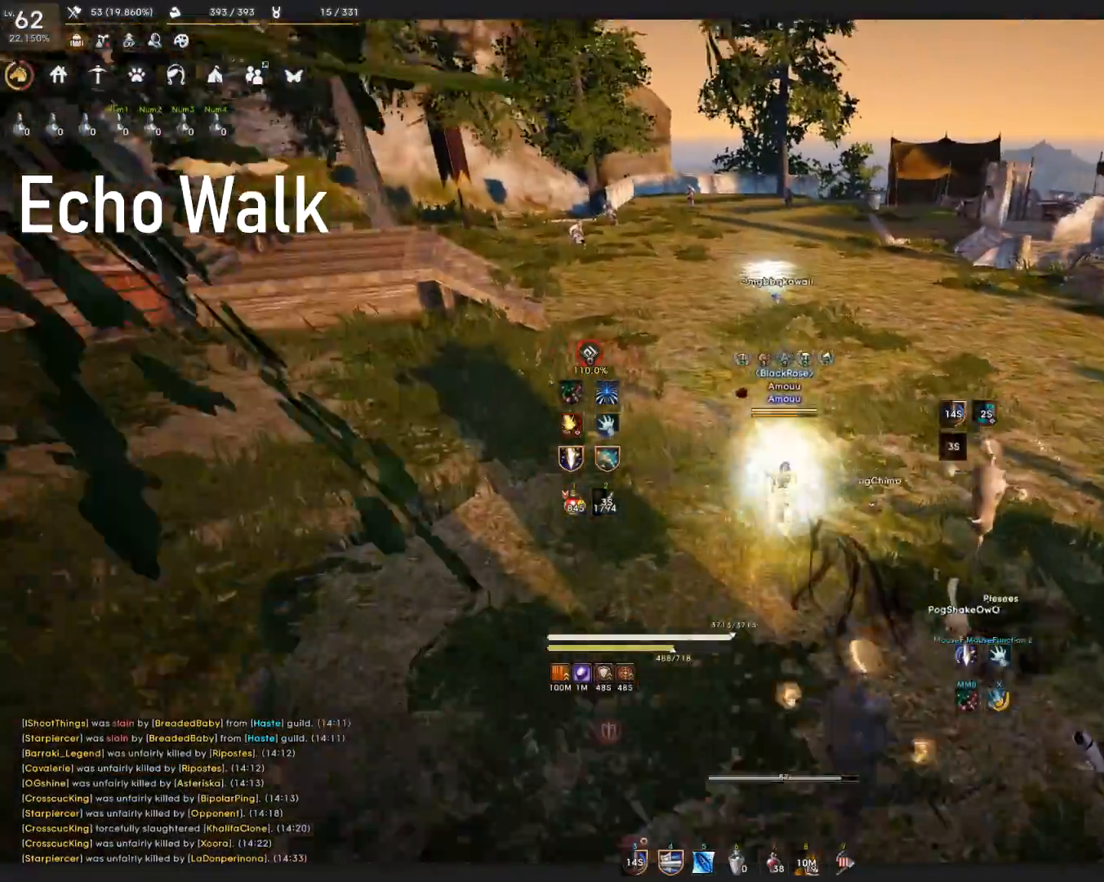
{"keys": ["q", "space"], "mouse": [], "events": [[17, "shift", "up"], [33, "w", "up"], [400, "space", "down"], [467, "q", "down"]]}
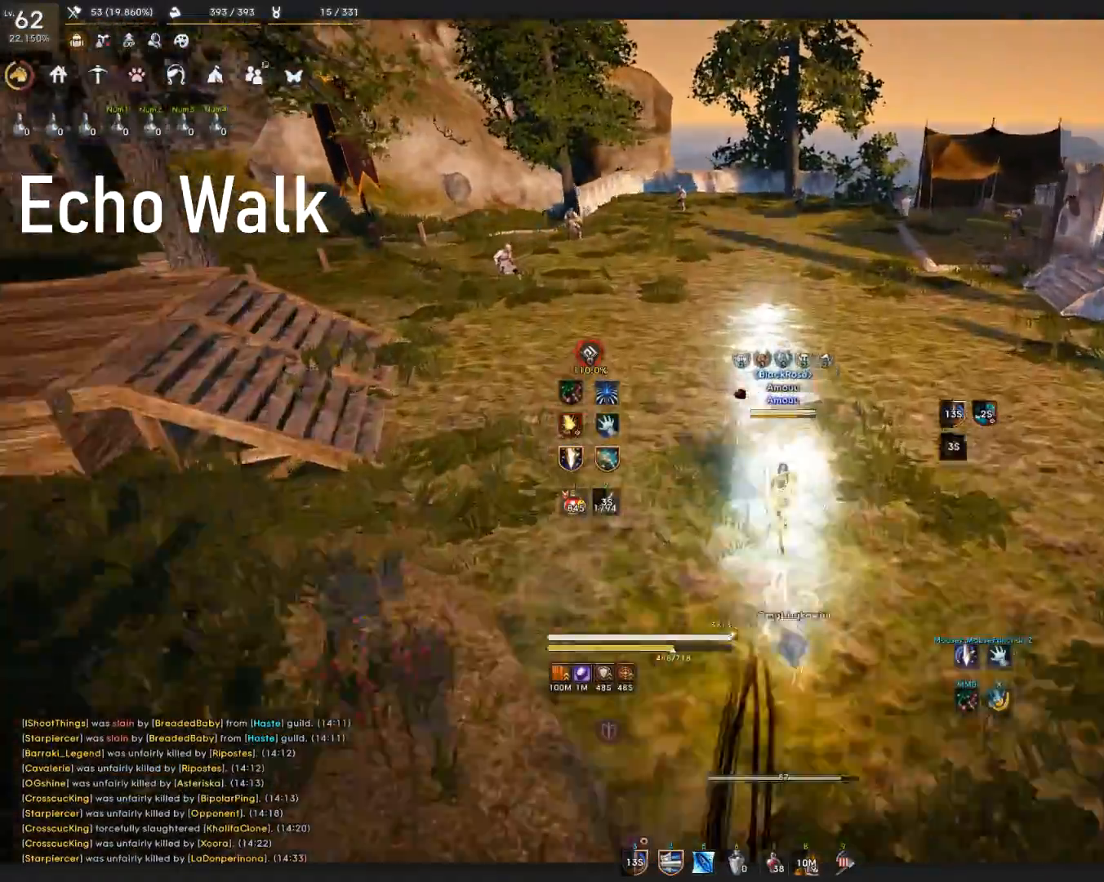
{"keys": ["q", "space"], "mouse": [], "events": []}
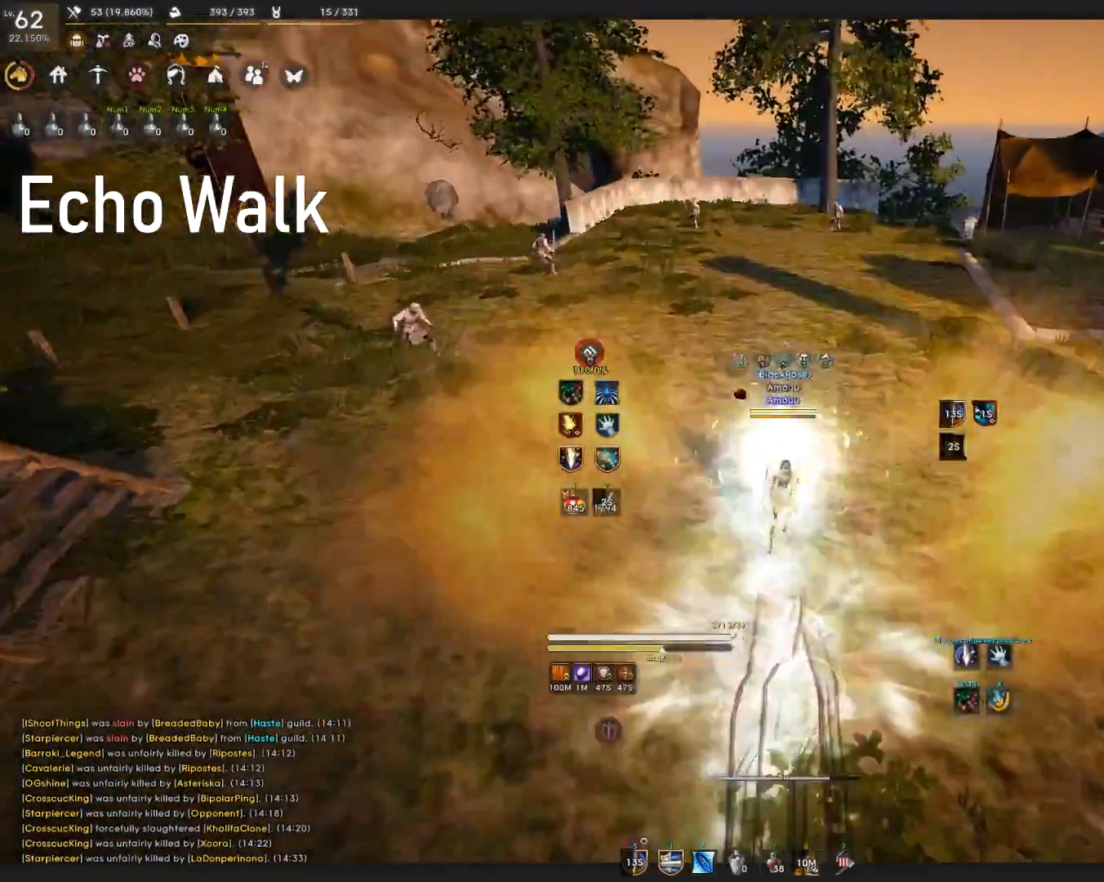
{"keys": ["q", "space"], "mouse": [], "events": []}
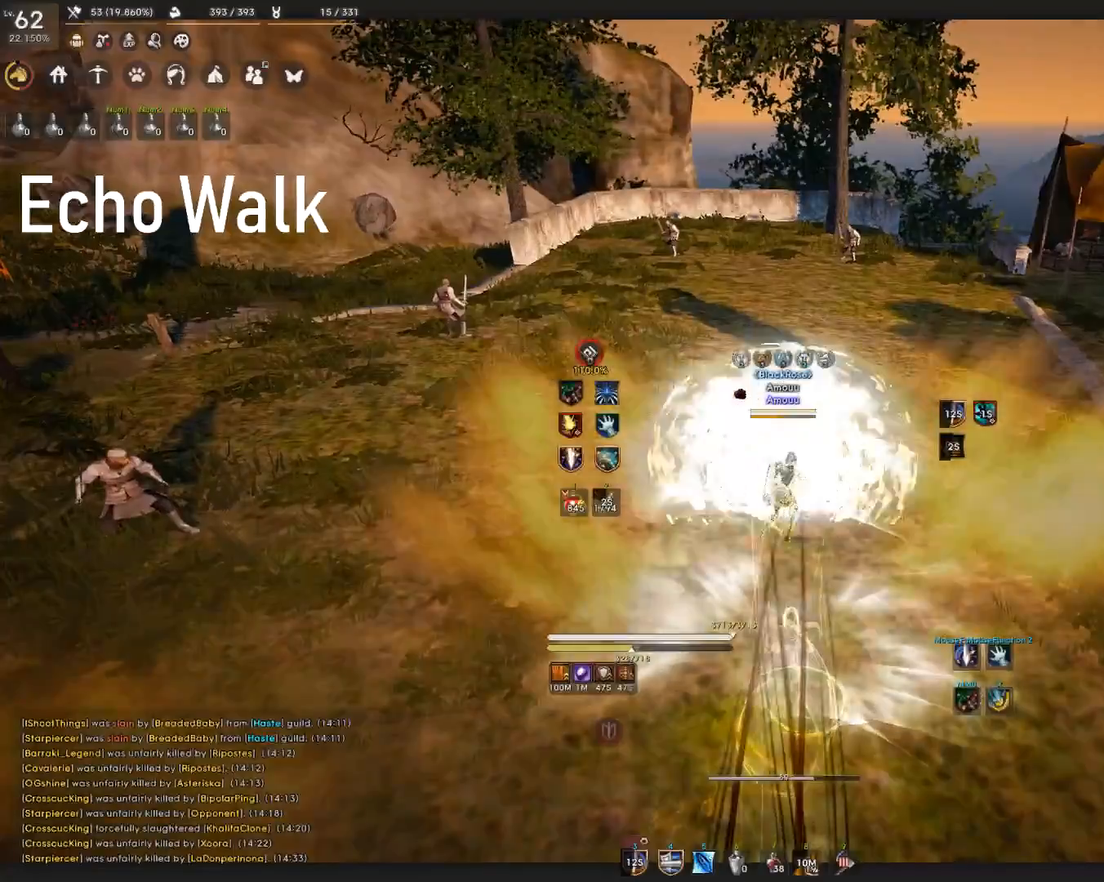
{"keys": ["q"], "mouse": [], "events": [[468, "space", "up"]]}
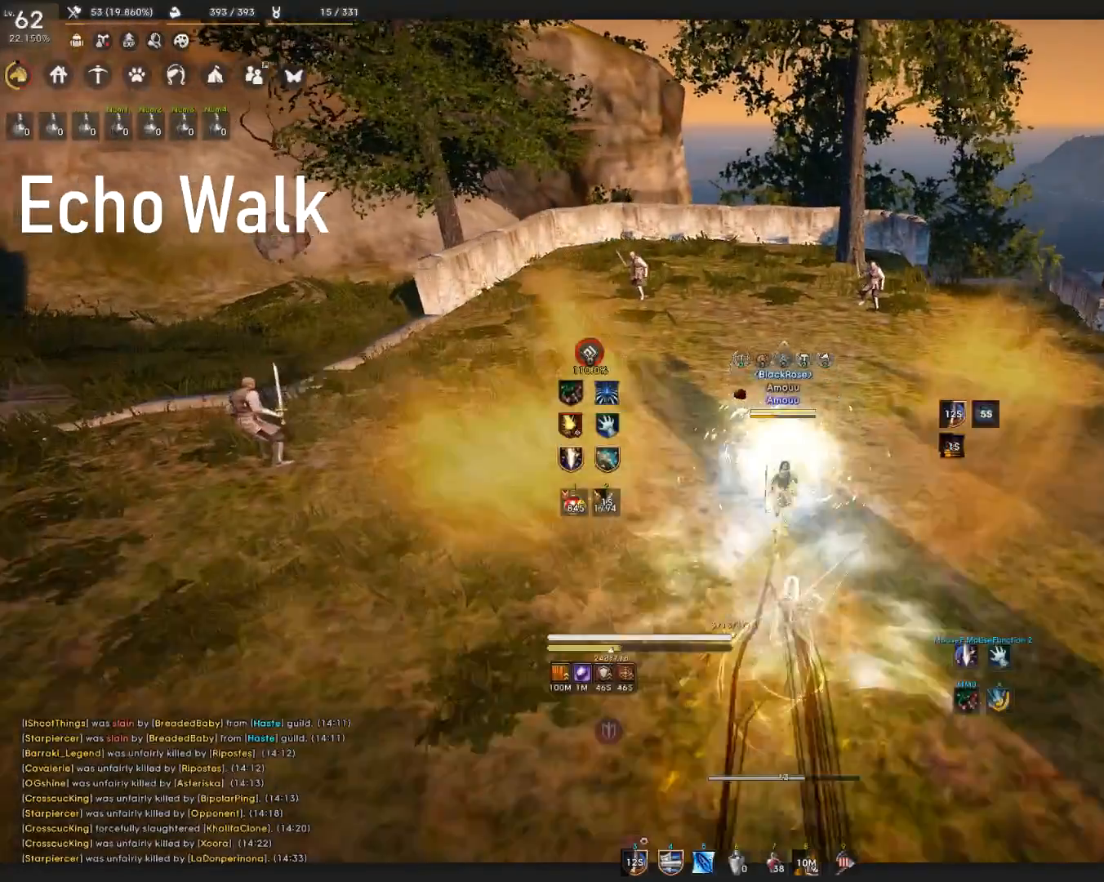
{"keys": [], "mouse": [], "events": [[484, "q", "up"]]}
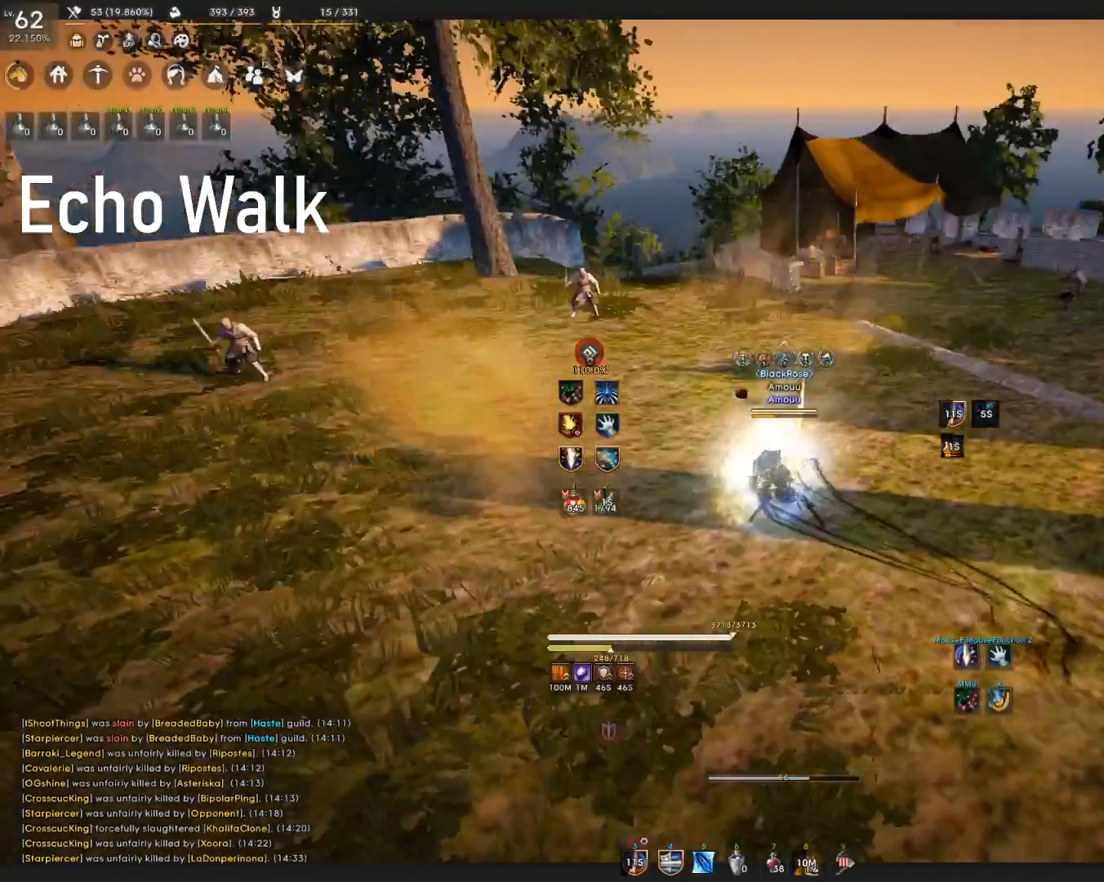
{"keys": [], "mouse": [], "events": []}